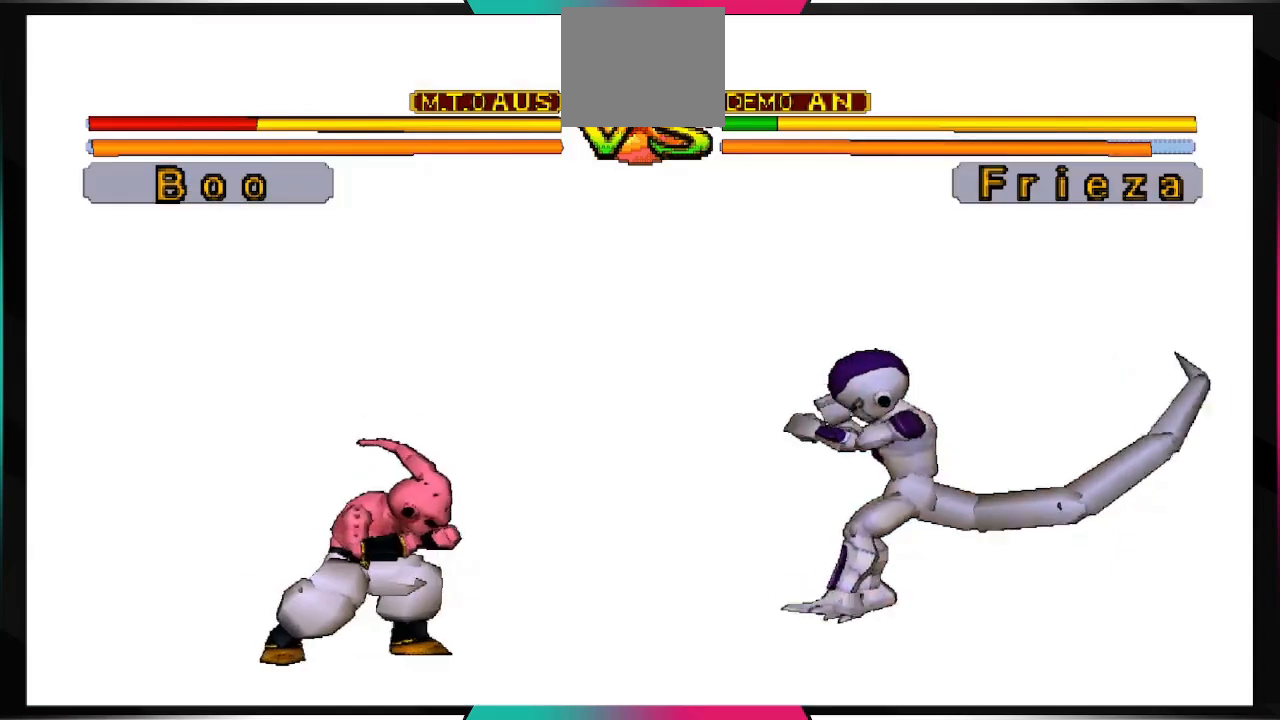
Gameplay with a controller (PlayStation layout); each line is a JSON object with the inputs held at the frame after it. "events" lists button and stick changes between this image and that frame as [ms after this image, input, new state], when the widget could be followed in between. Not read: L3 R3.
{"buttons": ["SQUARE"], "left_stick": "center", "right_stick": "center", "events": [[67, "DPAD_LEFT", "up"], [100, "DPAD_RIGHT", "down"], [200, "SQUARE", "down"], [233, "DPAD_RIGHT", "up"]]}
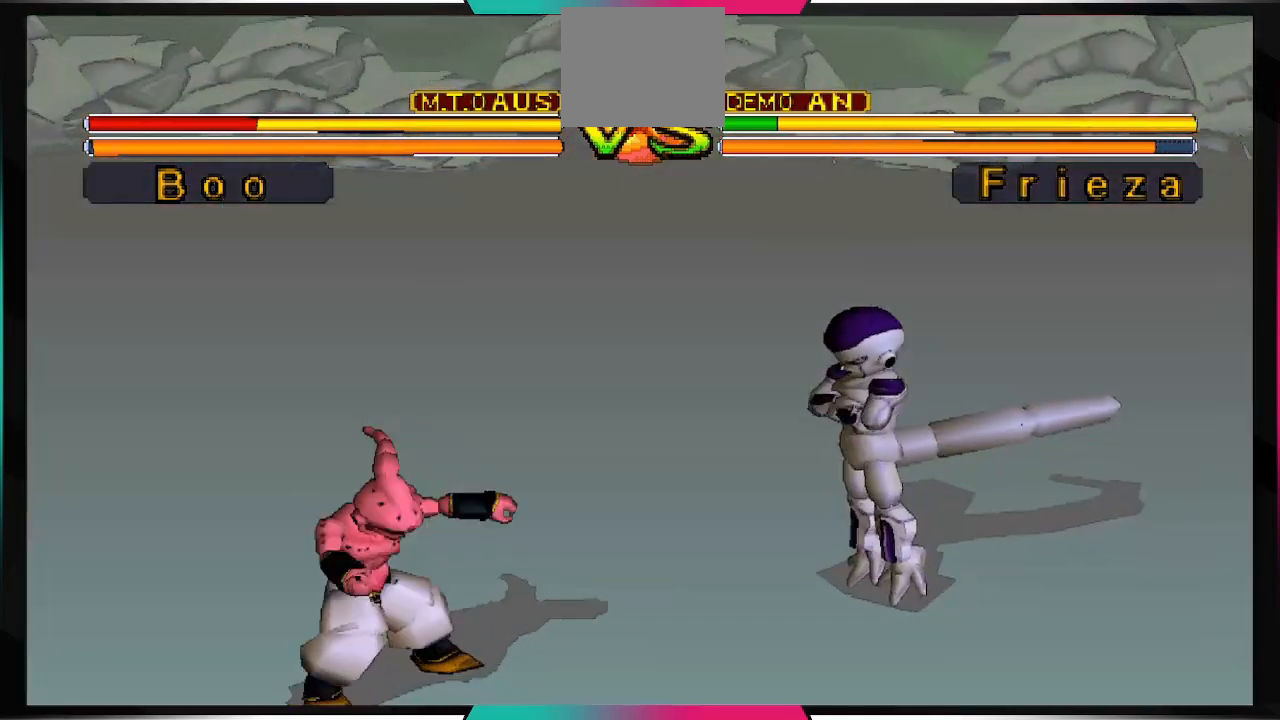
{"buttons": ["SQUARE"], "left_stick": "center", "right_stick": "center", "events": []}
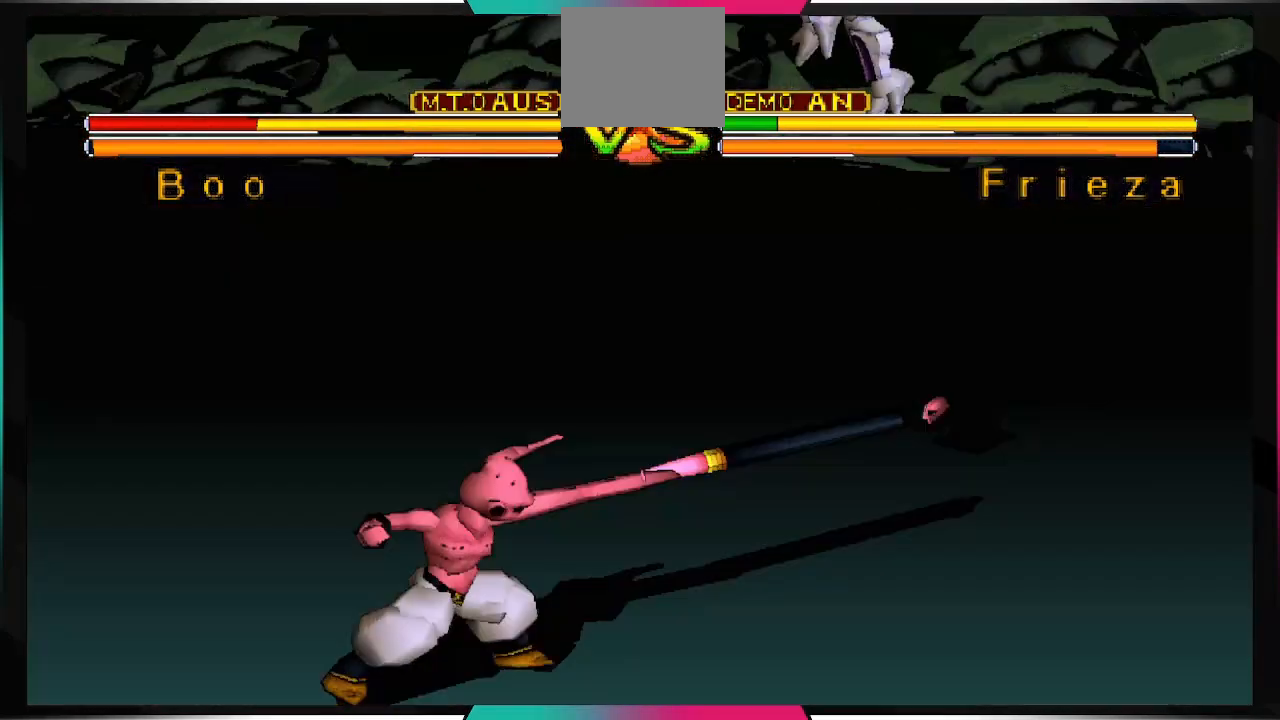
{"buttons": [], "left_stick": "center", "right_stick": "center", "events": [[367, "SQUARE", "up"]]}
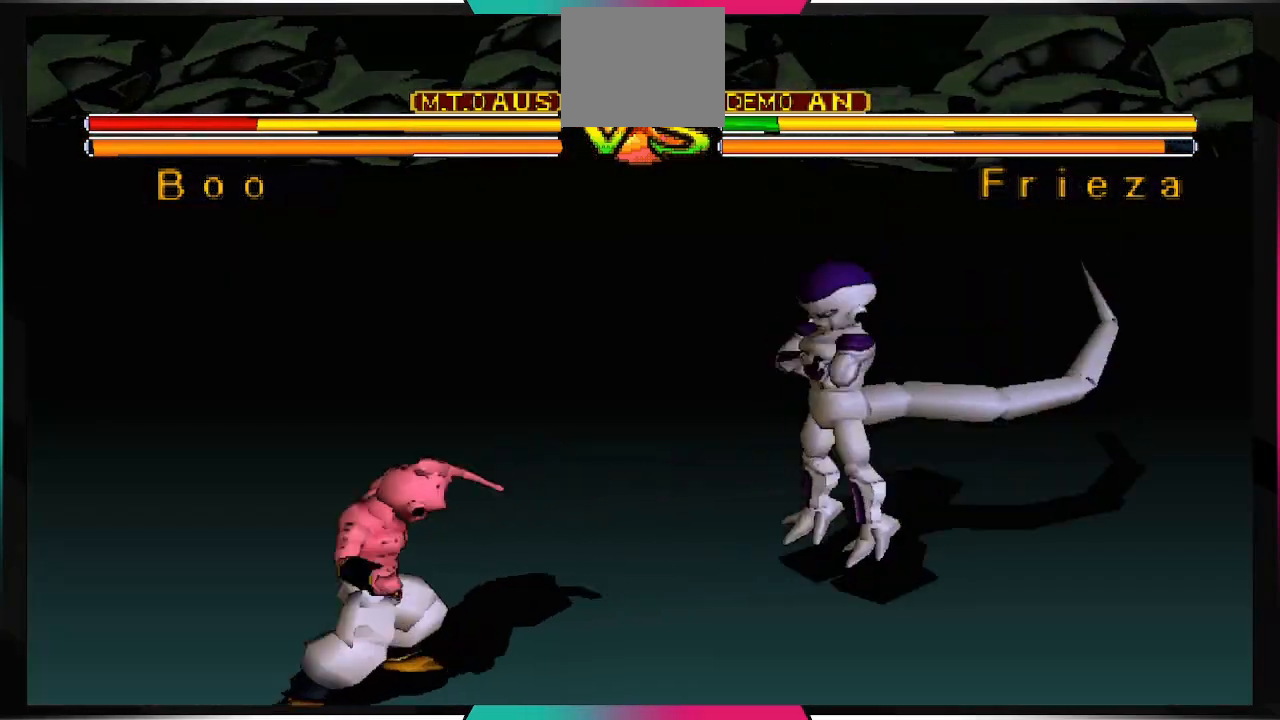
{"buttons": [], "left_stick": "center", "right_stick": "center", "events": []}
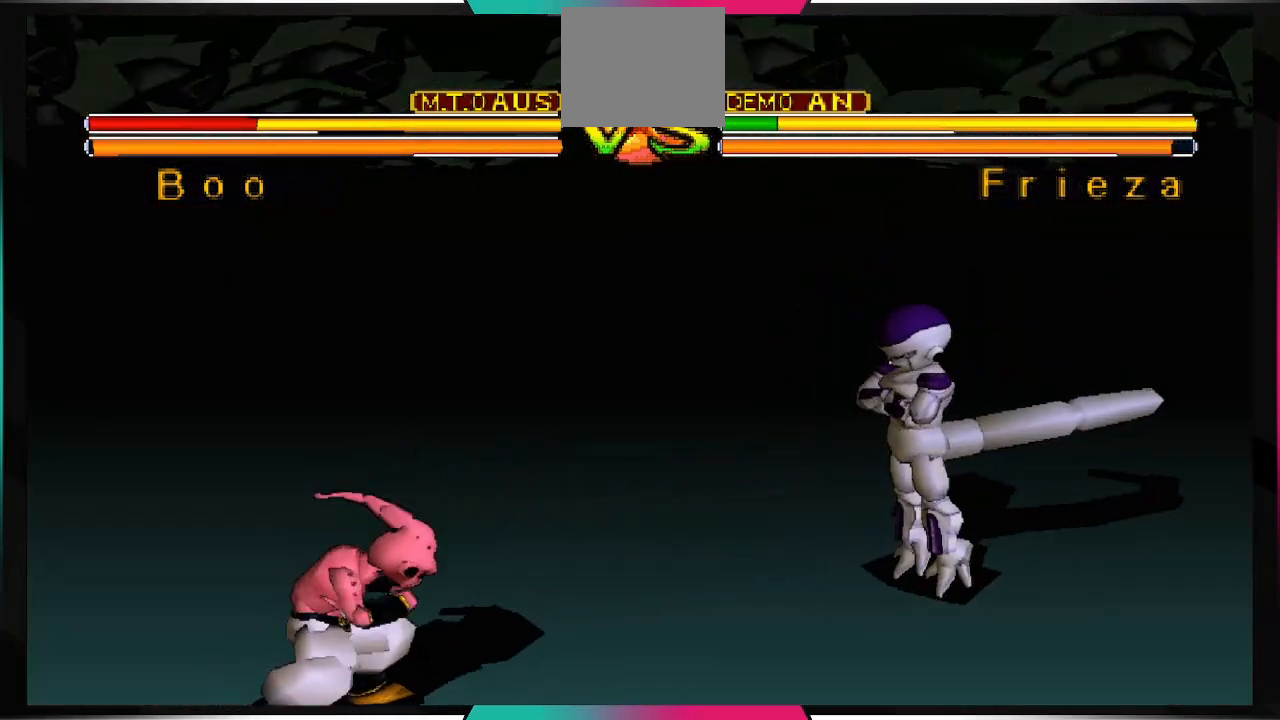
{"buttons": ["DPAD_DOWN", "DPAD_RIGHT"], "left_stick": "center", "right_stick": "center"}
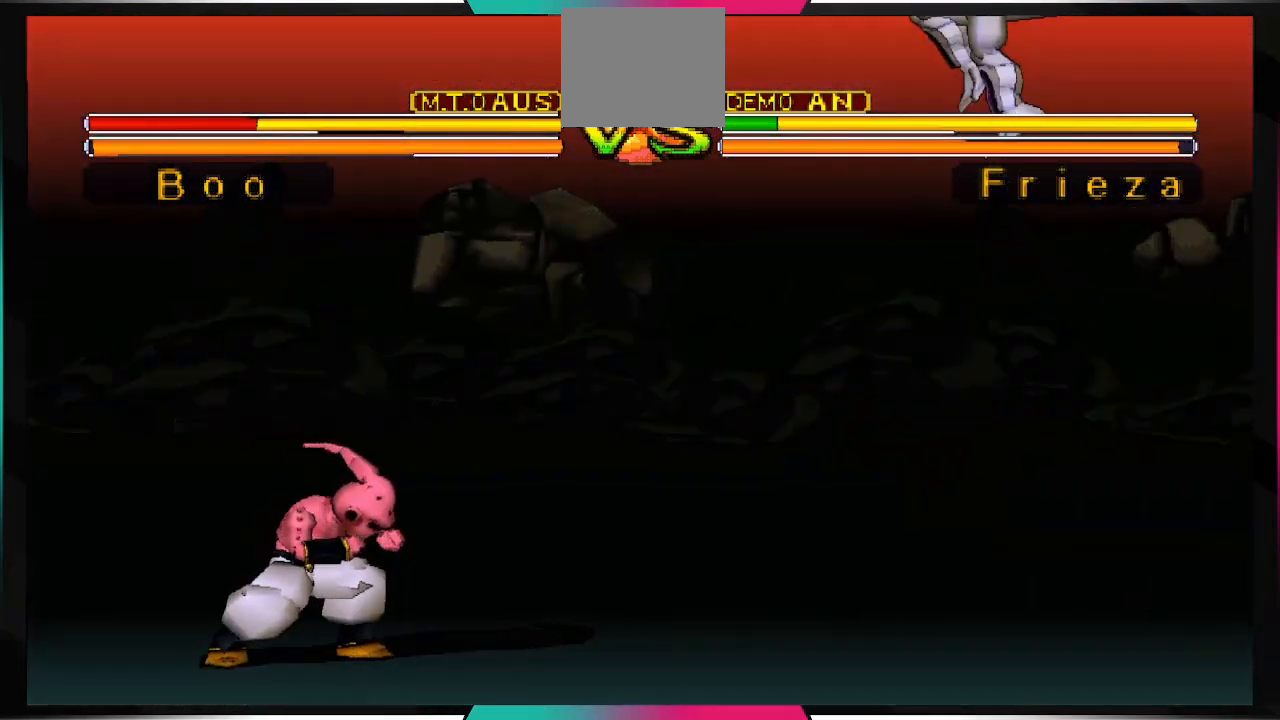
{"buttons": ["SQUARE"], "left_stick": "center", "right_stick": "center", "events": [[33, "DPAD_DOWN", "up"], [33, "SQUARE", "down"], [200, "DPAD_RIGHT", "up"]]}
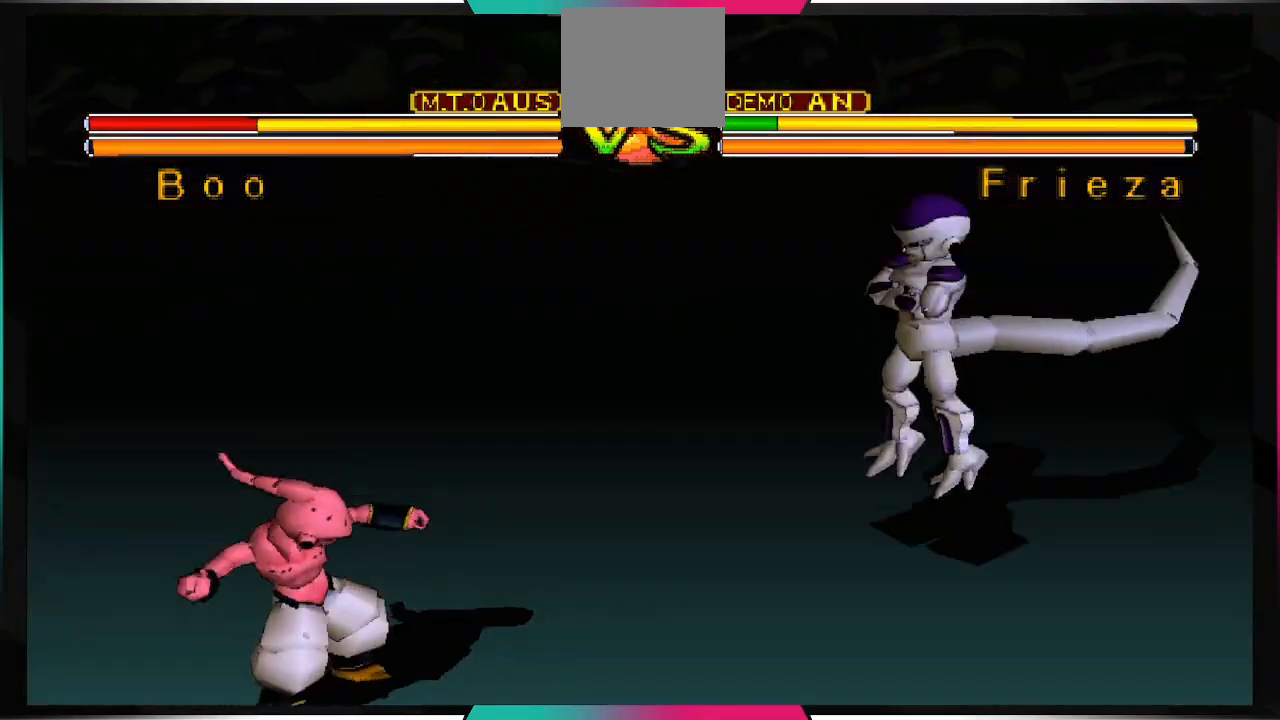
{"buttons": ["SQUARE"], "left_stick": "center", "right_stick": "center", "events": []}
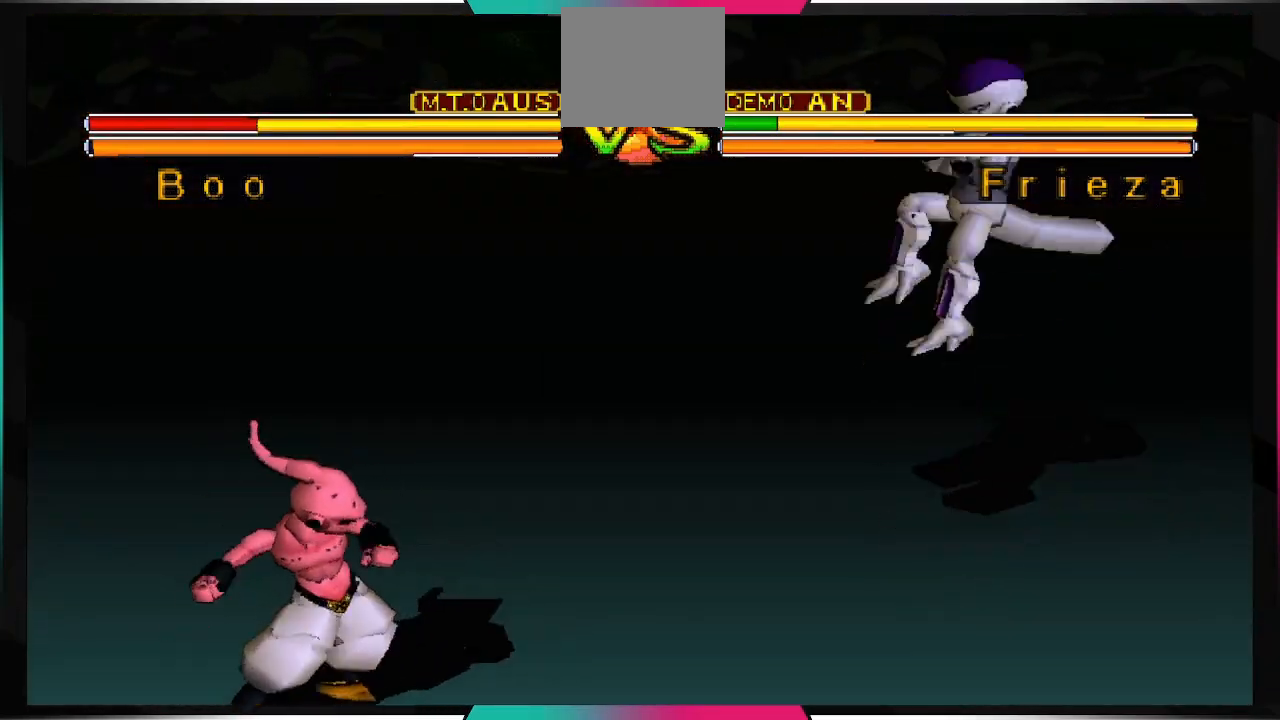
{"buttons": ["SQUARE"], "left_stick": "center", "right_stick": "center", "events": []}
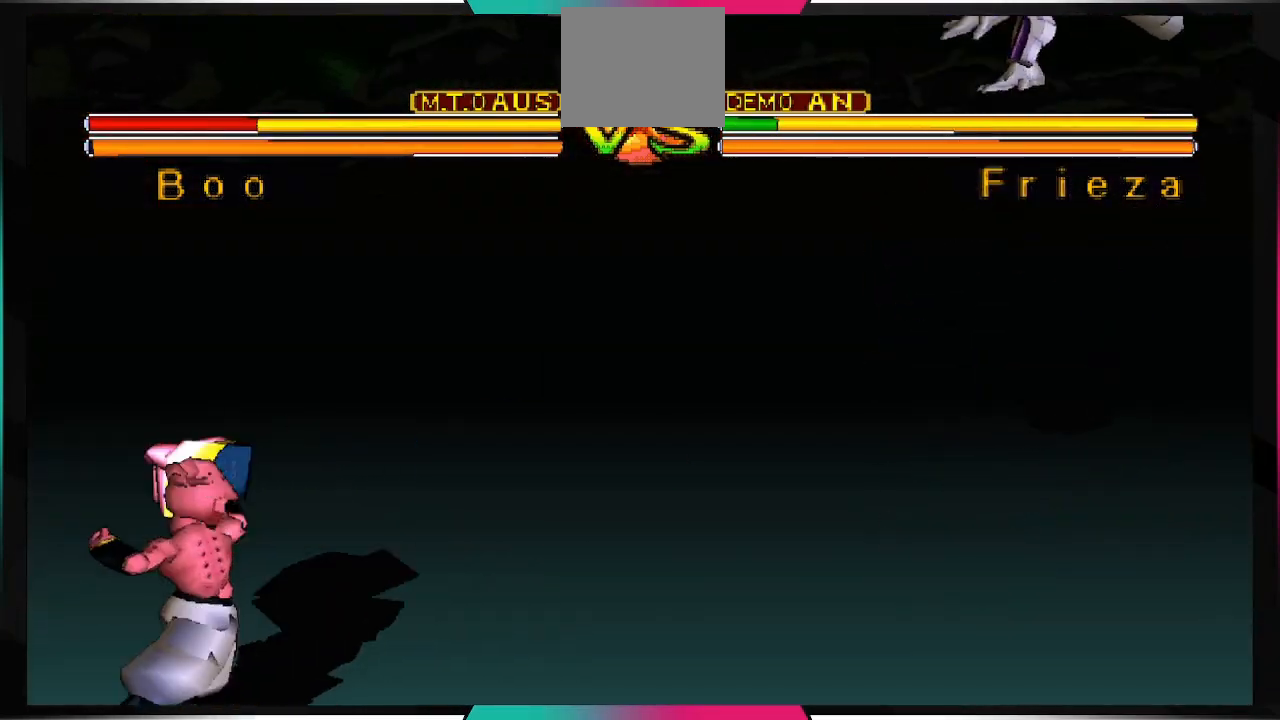
{"buttons": [], "left_stick": "center", "right_stick": "center", "events": [[233, "SQUARE", "up"]]}
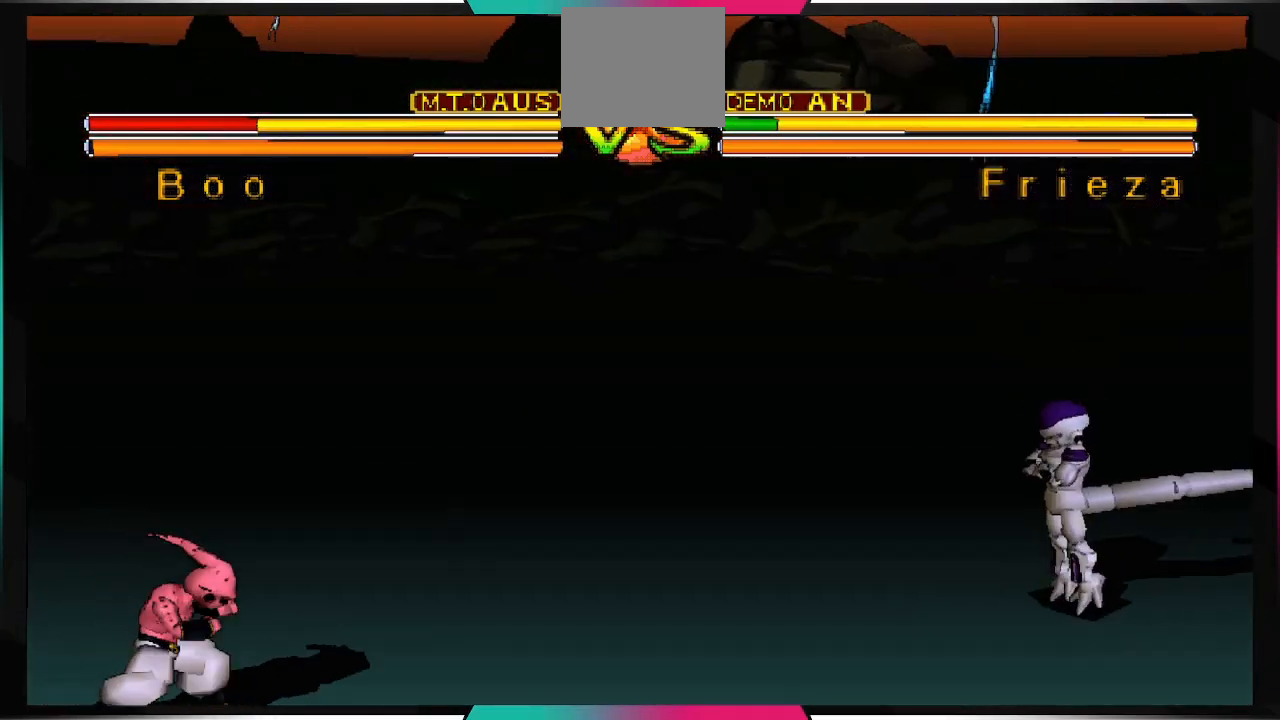
{"buttons": [], "left_stick": "center", "right_stick": "center", "events": []}
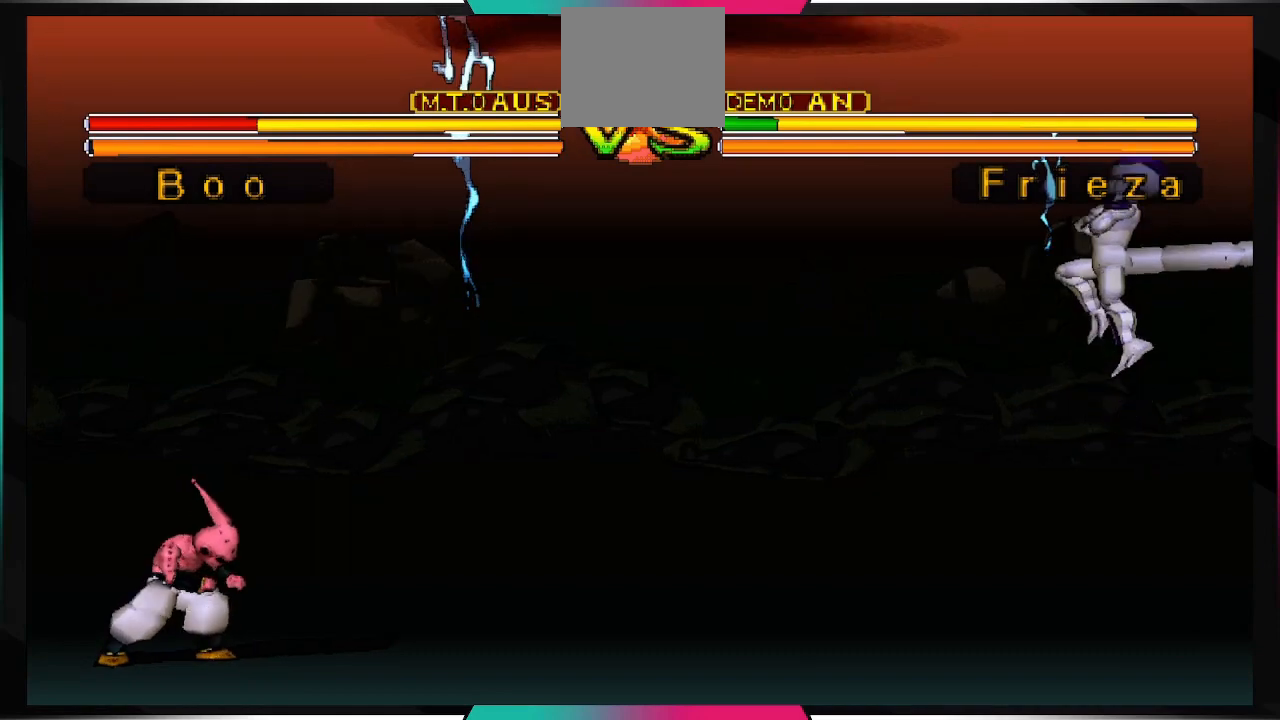
{"buttons": [], "left_stick": "center", "right_stick": "center", "events": []}
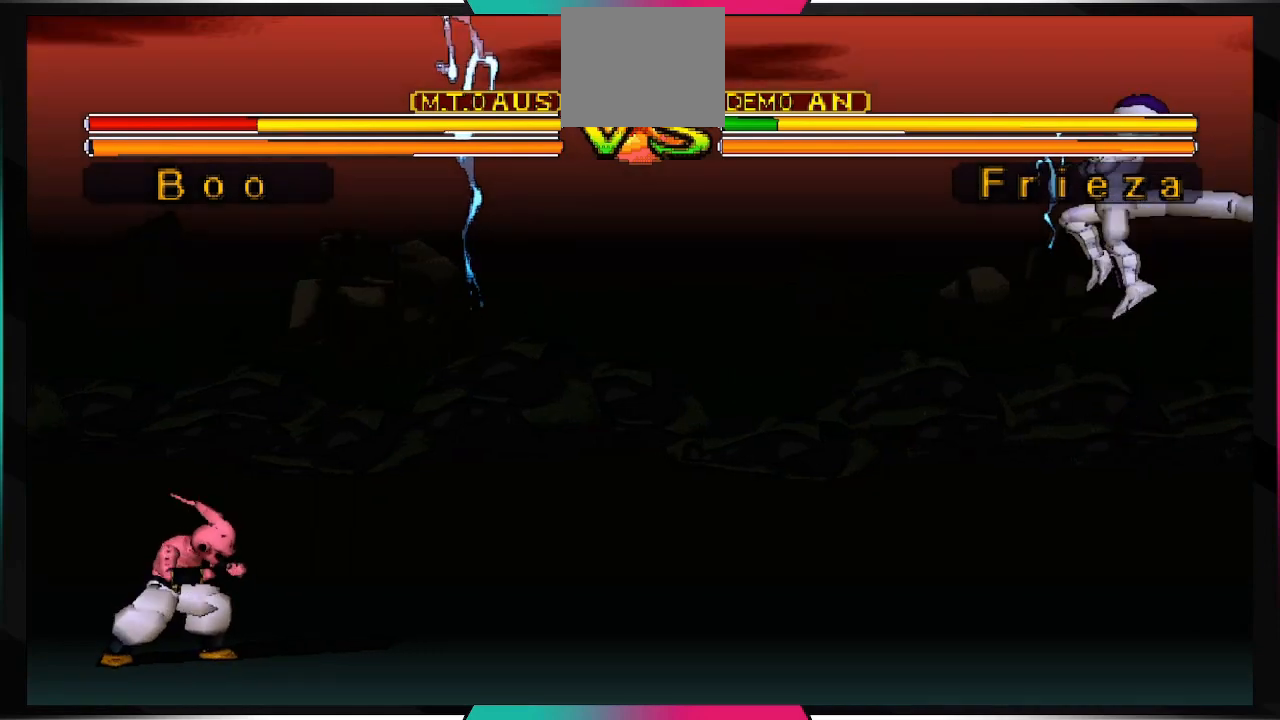
{"buttons": [], "left_stick": "center", "right_stick": "center", "events": [[167, "TRIANGLE", "down"], [333, "TRIANGLE", "up"]]}
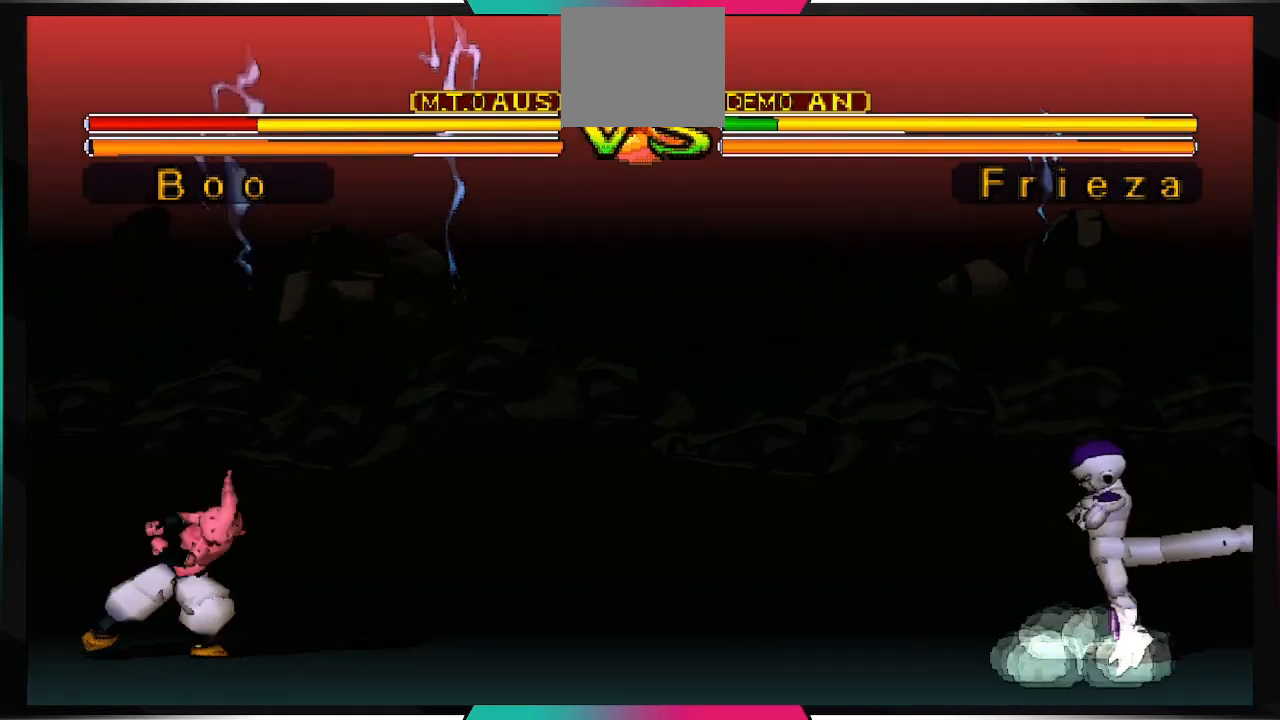
{"buttons": ["DPAD_LEFT"], "left_stick": "center", "right_stick": "center", "events": [[300, "DPAD_DOWN", "down"], [400, "DPAD_DOWN", "up"], [467, "DPAD_LEFT", "down"]]}
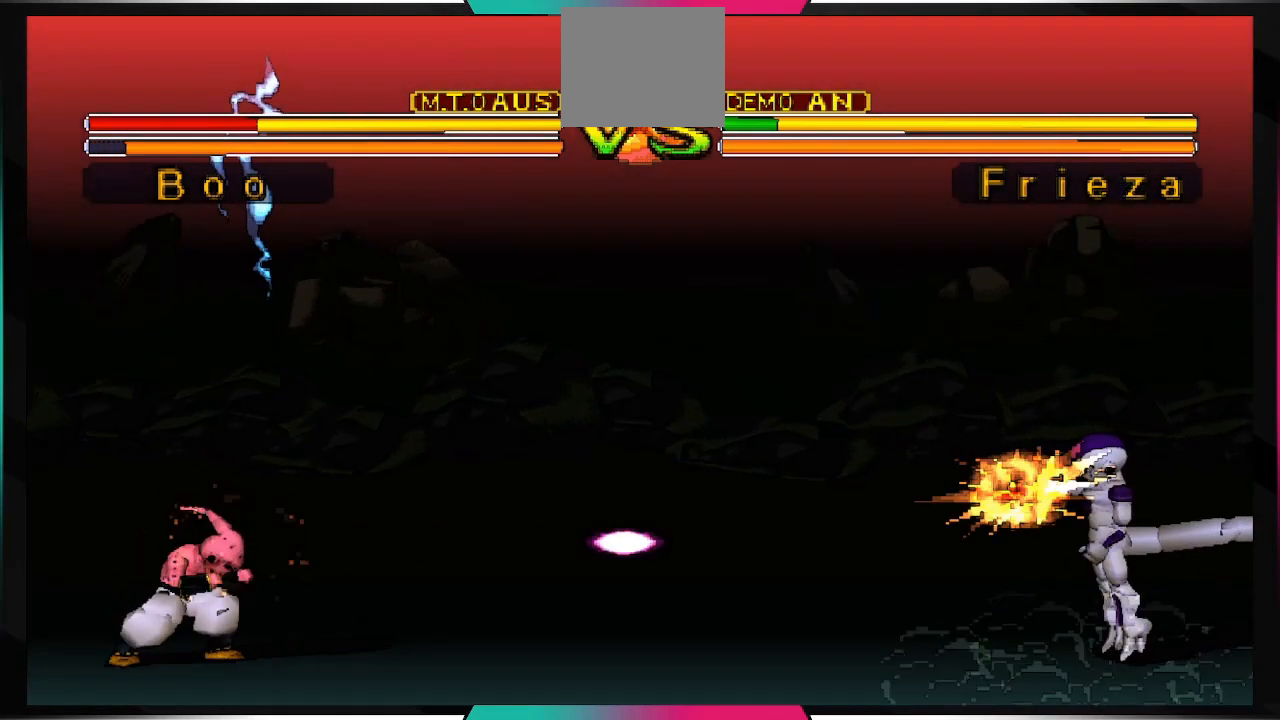
{"buttons": [], "left_stick": "center", "right_stick": "center", "events": [[33, "SQUARE", "down"], [67, "DPAD_LEFT", "up"], [200, "SQUARE", "up"]]}
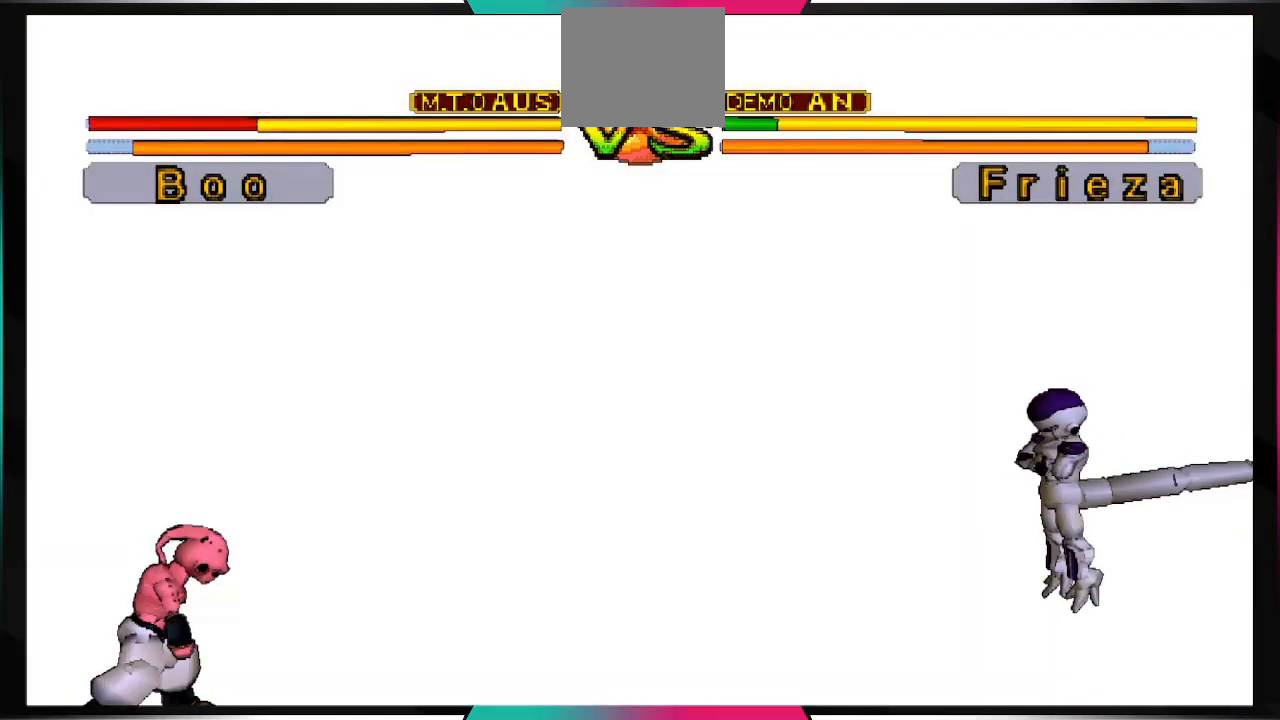
{"buttons": [], "left_stick": "center", "right_stick": "center", "events": []}
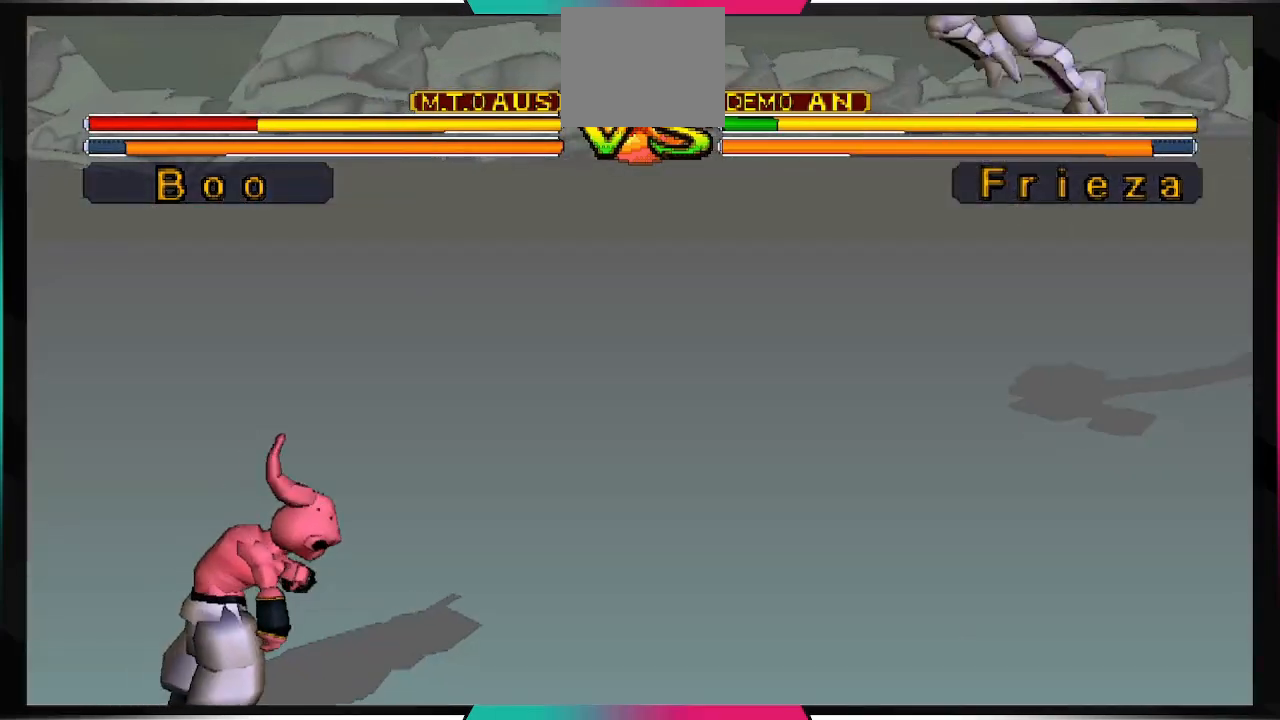
{"buttons": [], "left_stick": "center", "right_stick": "center", "events": []}
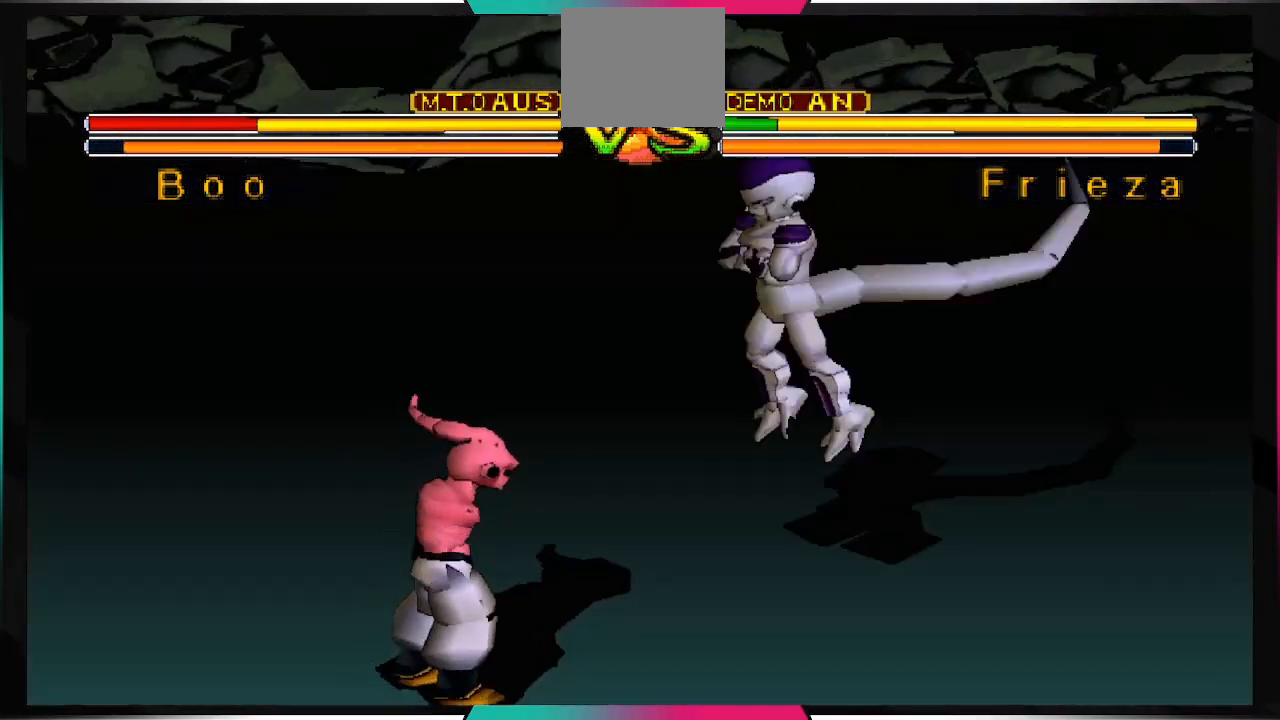
{"buttons": [], "left_stick": "center", "right_stick": "center", "events": []}
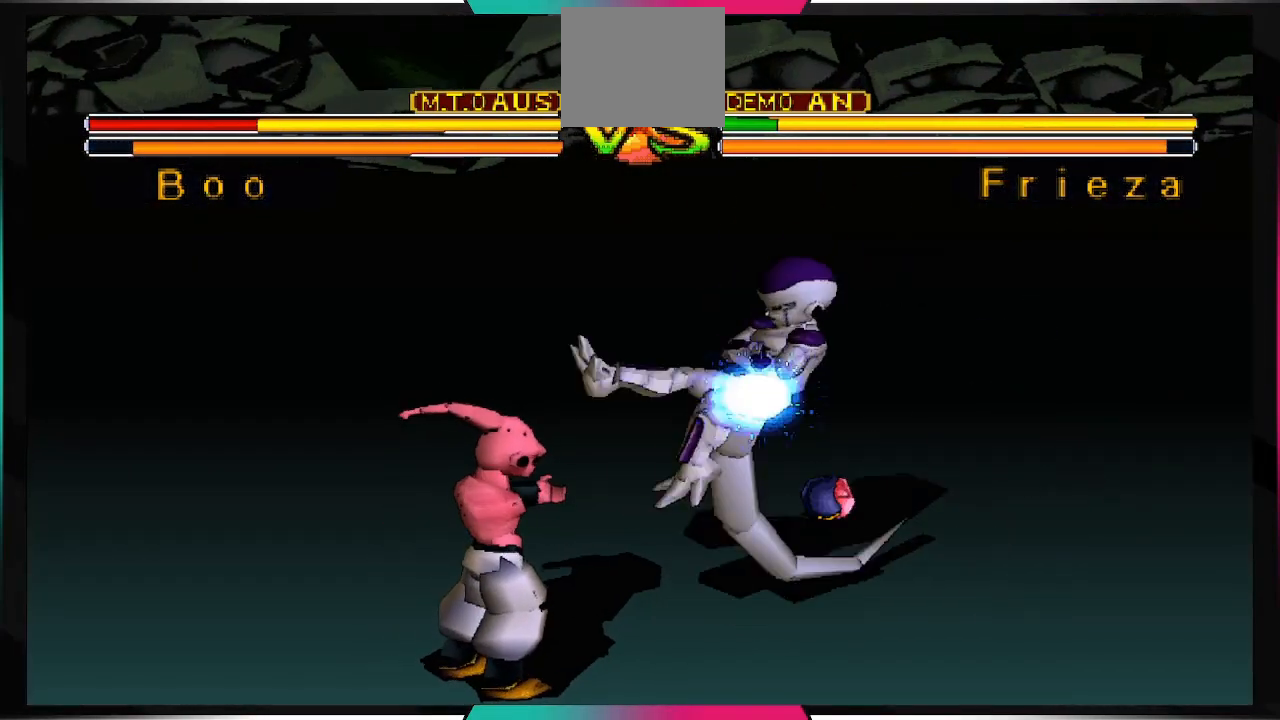
{"buttons": [], "left_stick": "center", "right_stick": "center", "events": []}
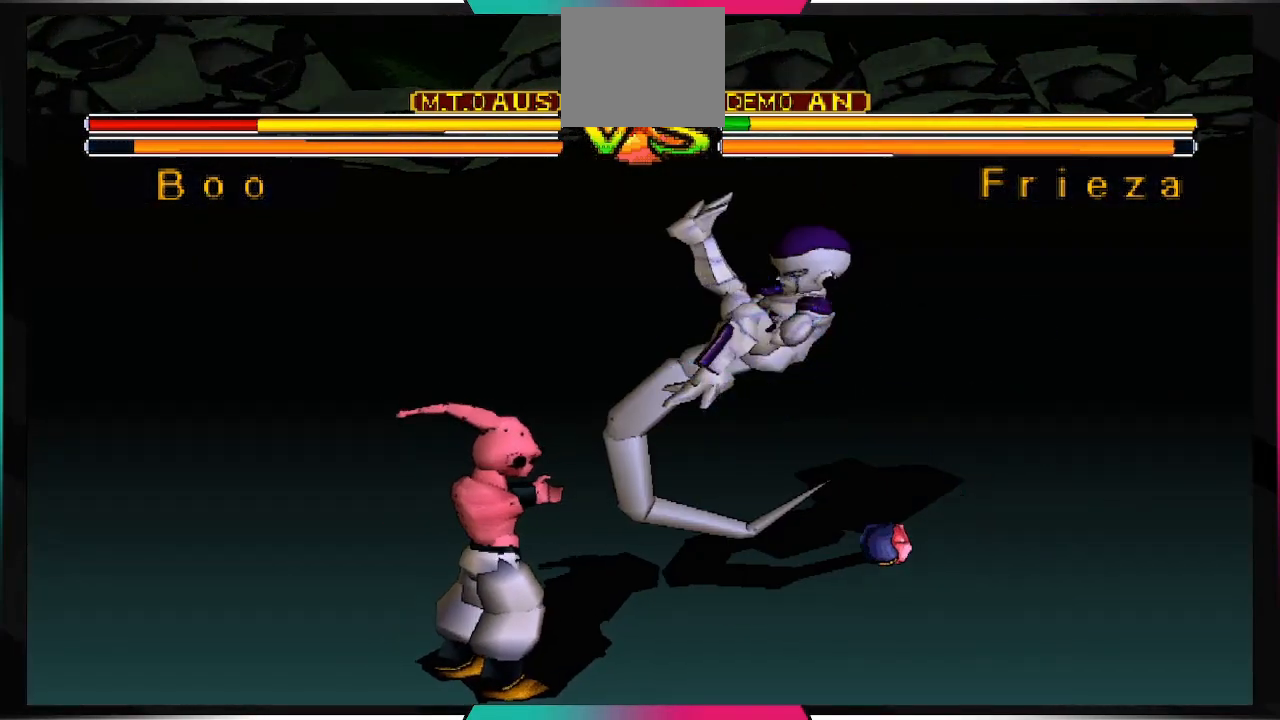
{"buttons": [], "left_stick": "center", "right_stick": "center", "events": []}
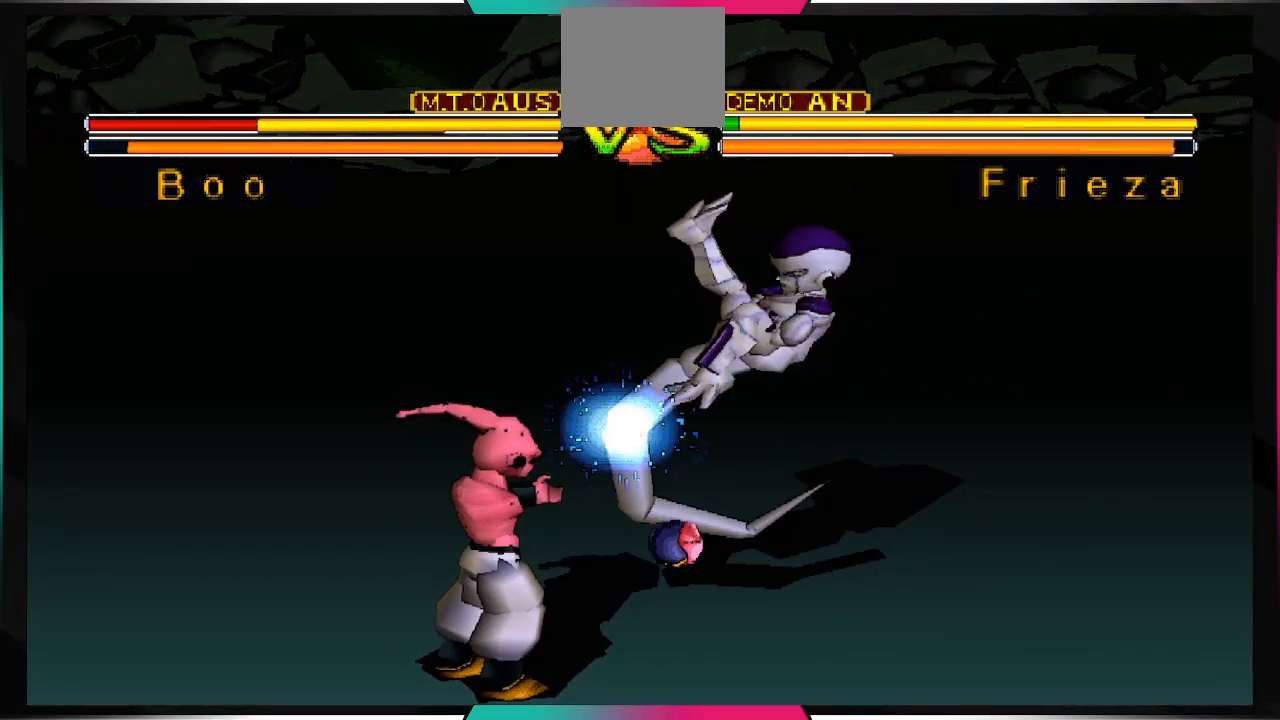
{"buttons": [], "left_stick": "center", "right_stick": "center", "events": []}
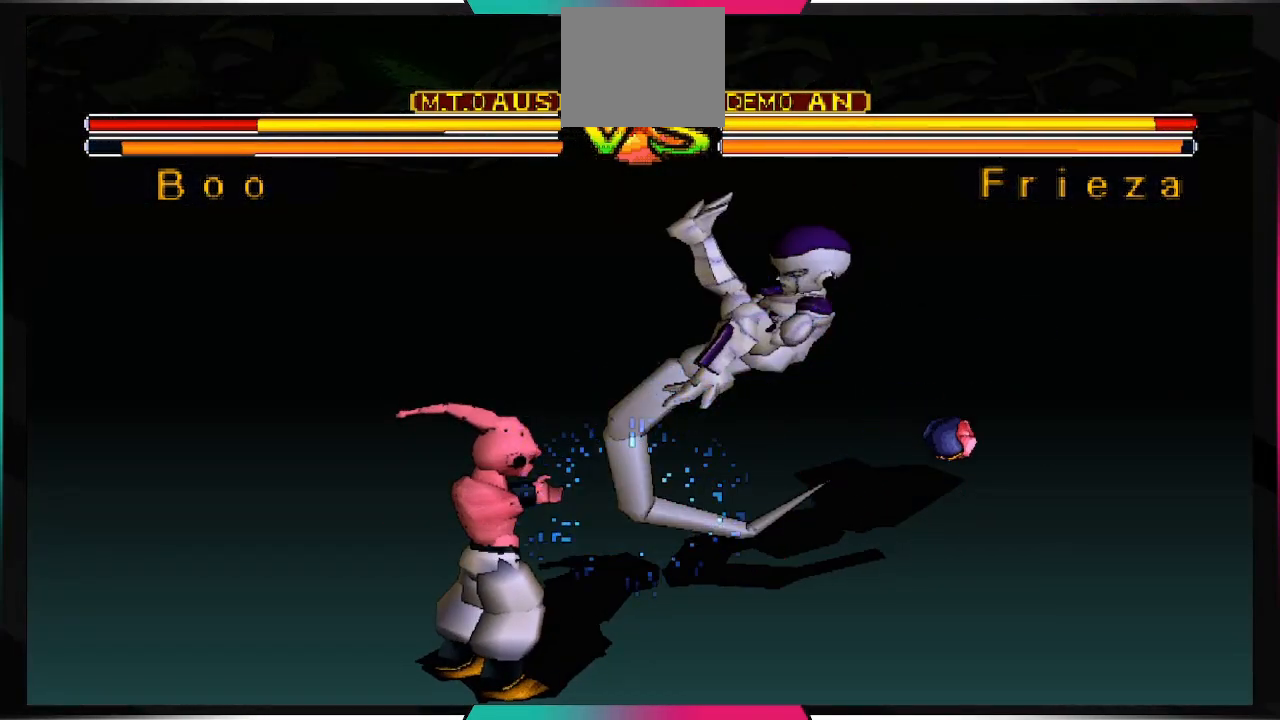
{"buttons": [], "left_stick": "center", "right_stick": "center", "events": []}
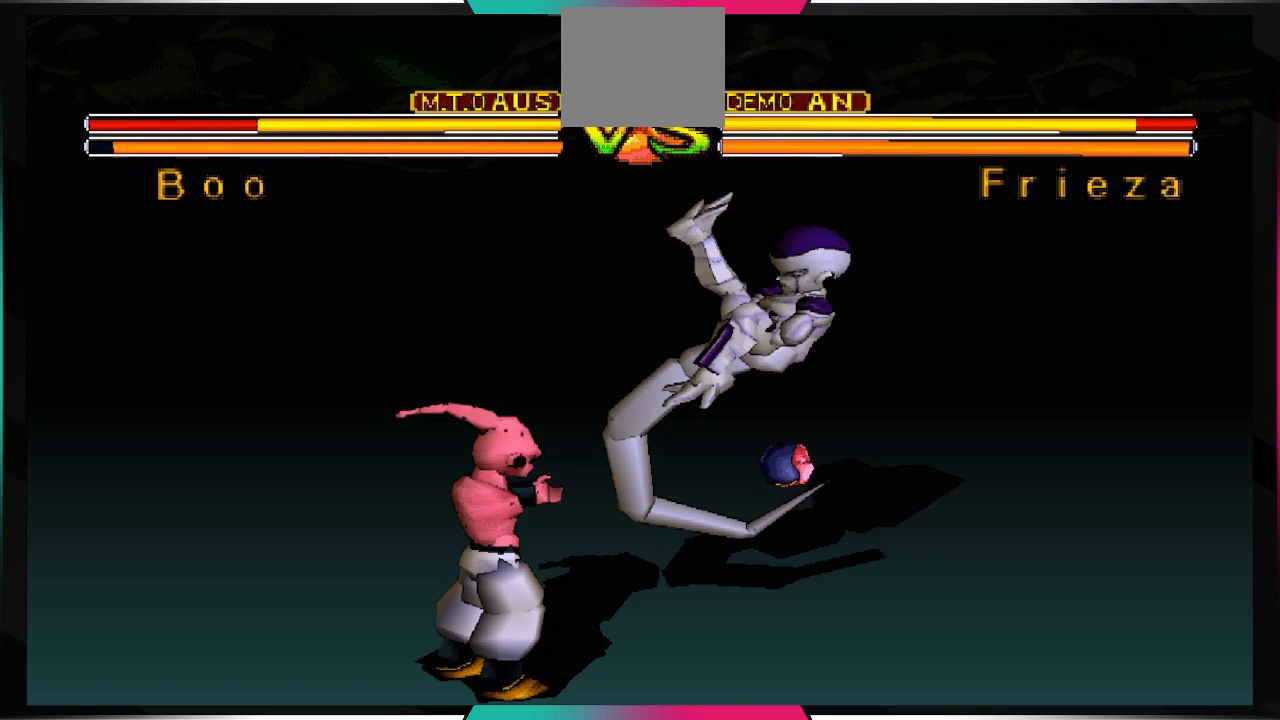
{"buttons": [], "left_stick": "center", "right_stick": "center", "events": []}
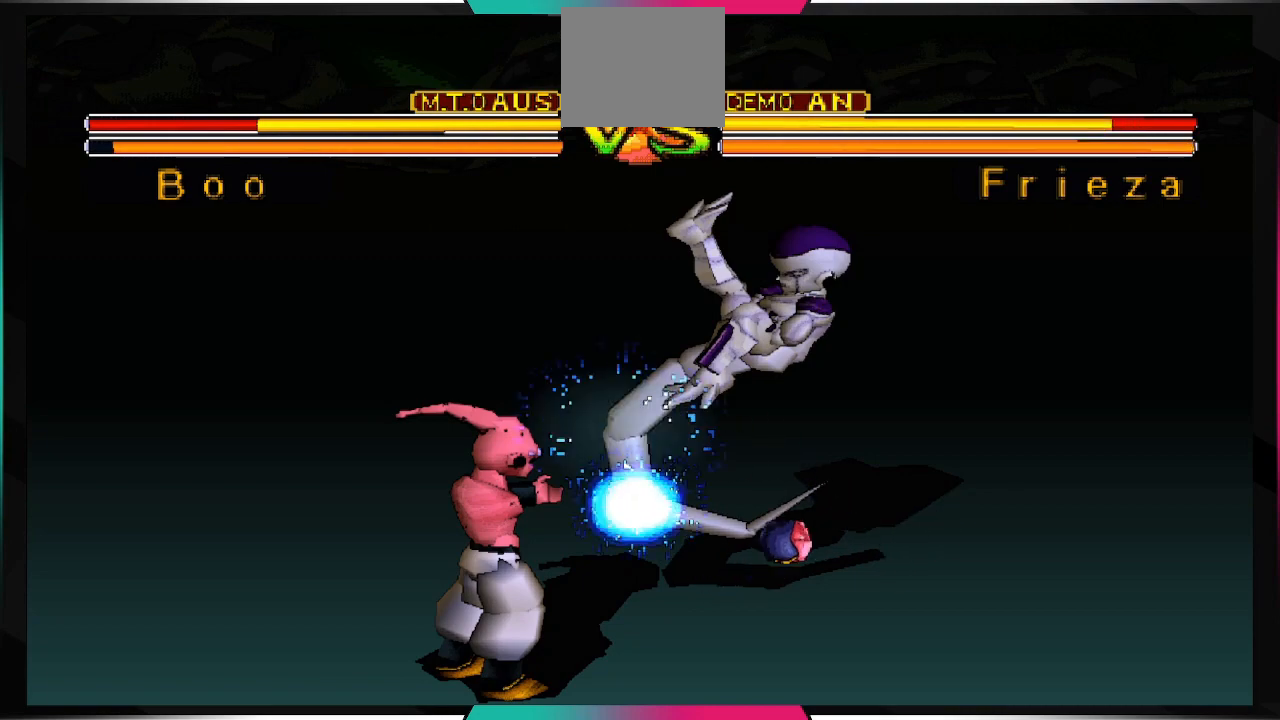
{"buttons": [], "left_stick": "center", "right_stick": "center", "events": []}
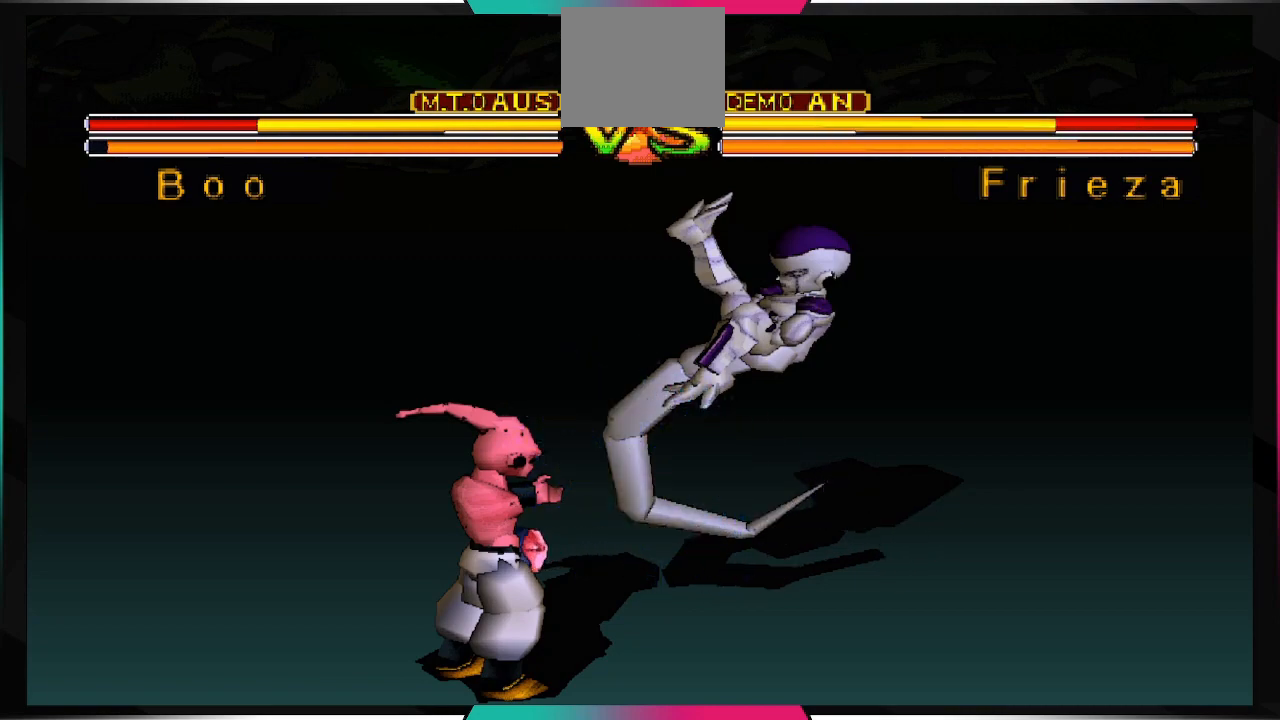
{"buttons": [], "left_stick": "center", "right_stick": "center", "events": []}
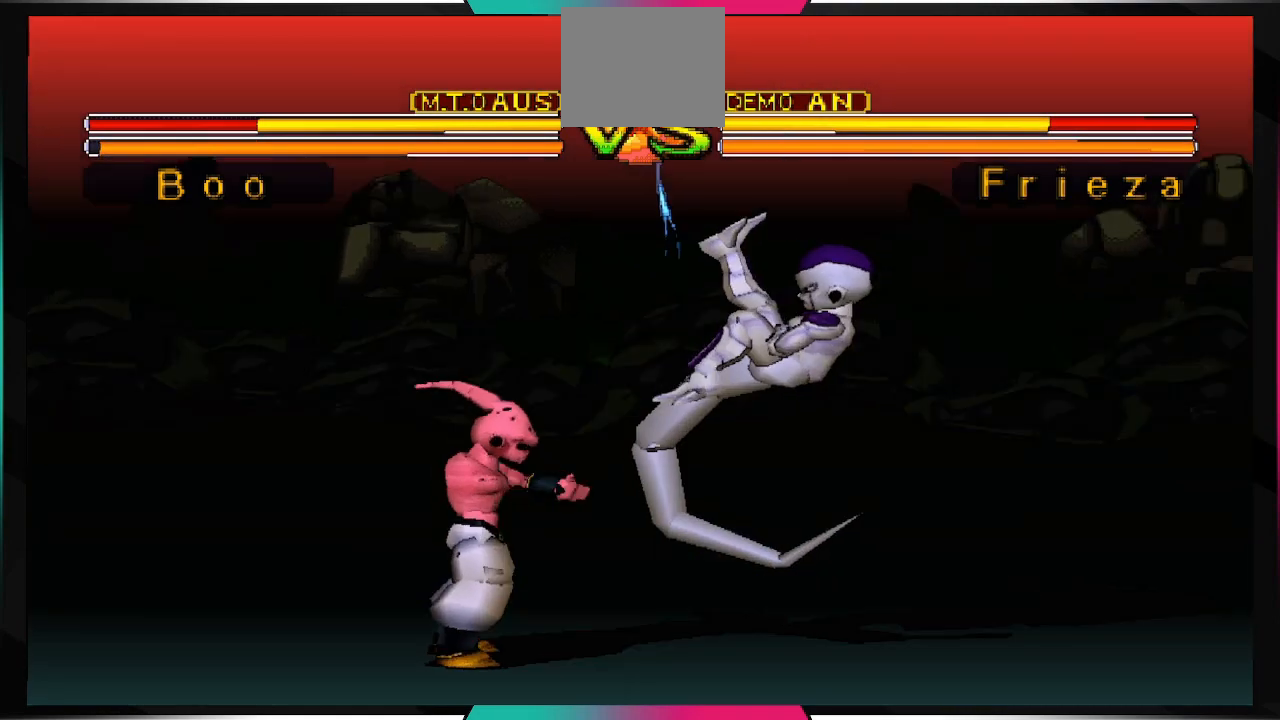
{"buttons": ["DPAD_DOWN"], "left_stick": "center", "right_stick": "center", "events": [[133, "DPAD_DOWN", "down"]]}
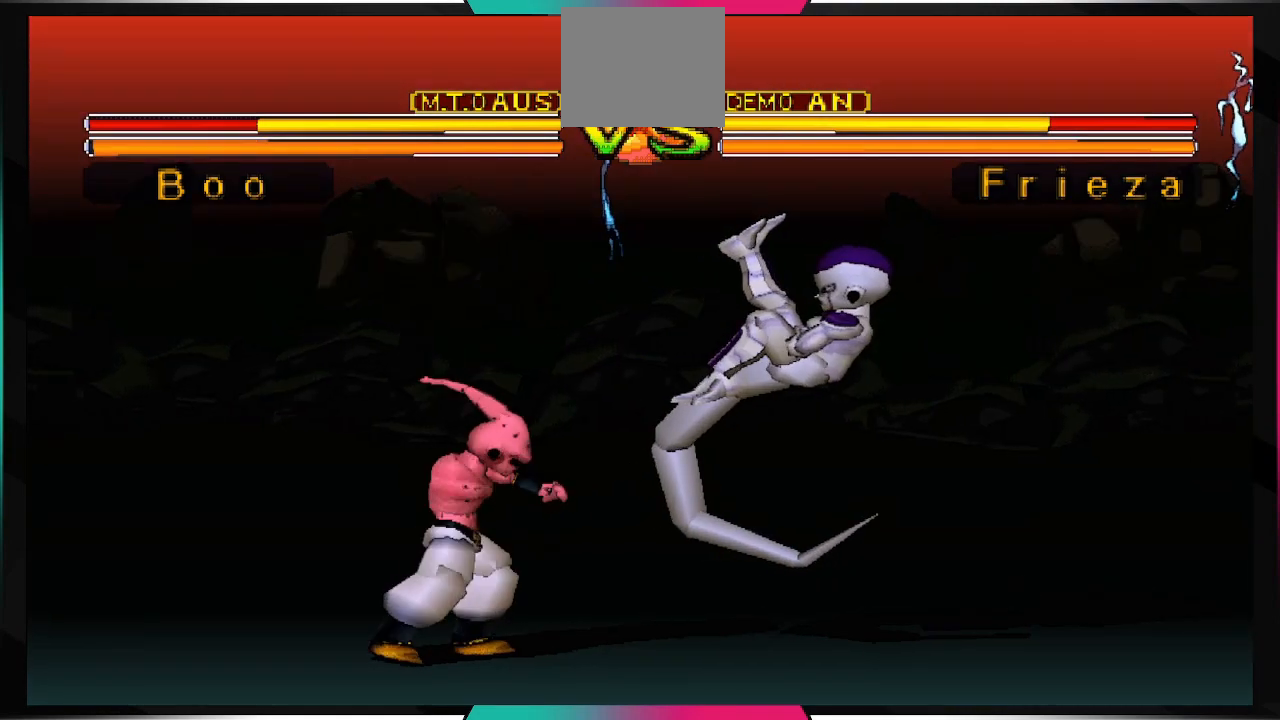
{"buttons": ["CIRCLE", "DPAD_DOWN"], "left_stick": "center", "right_stick": "center", "events": [[400, "CIRCLE", "down"]]}
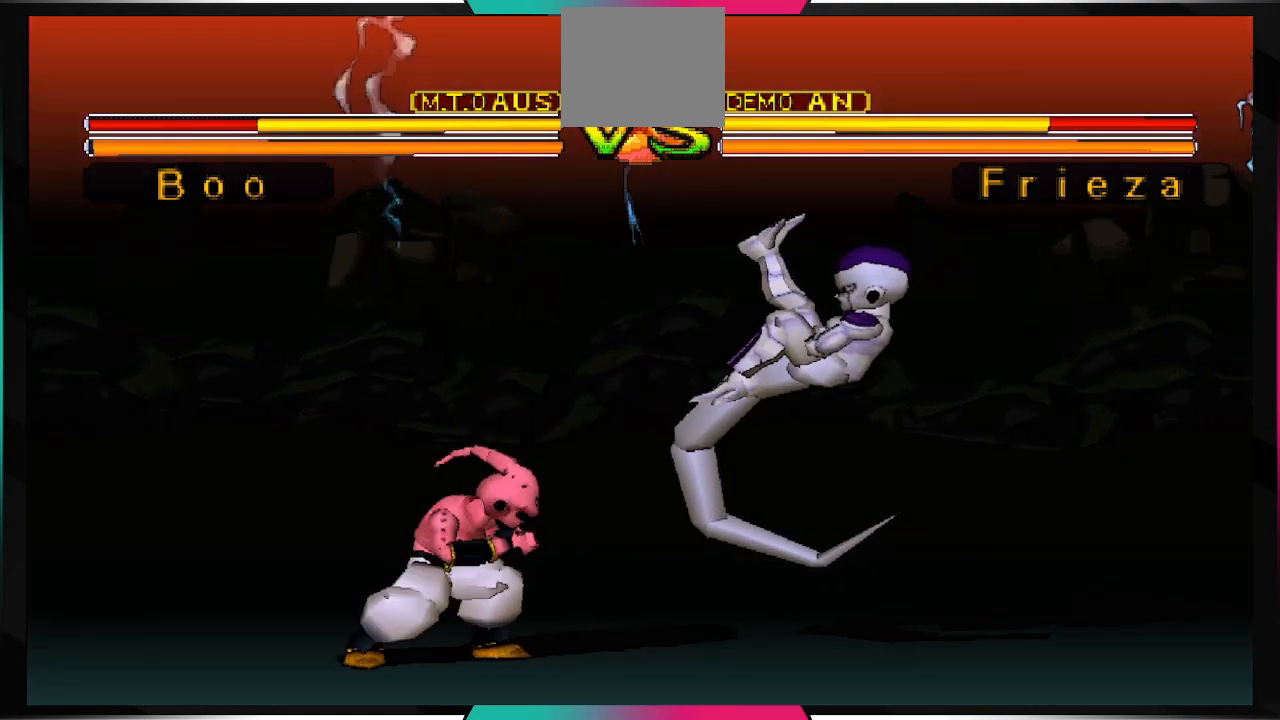
{"buttons": ["DPAD_DOWN"], "left_stick": "center", "right_stick": "center", "events": [[67, "CIRCLE", "up"], [200, "CIRCLE", "down"], [300, "CIRCLE", "up"], [400, "CIRCLE", "down"], [500, "CIRCLE", "up"]]}
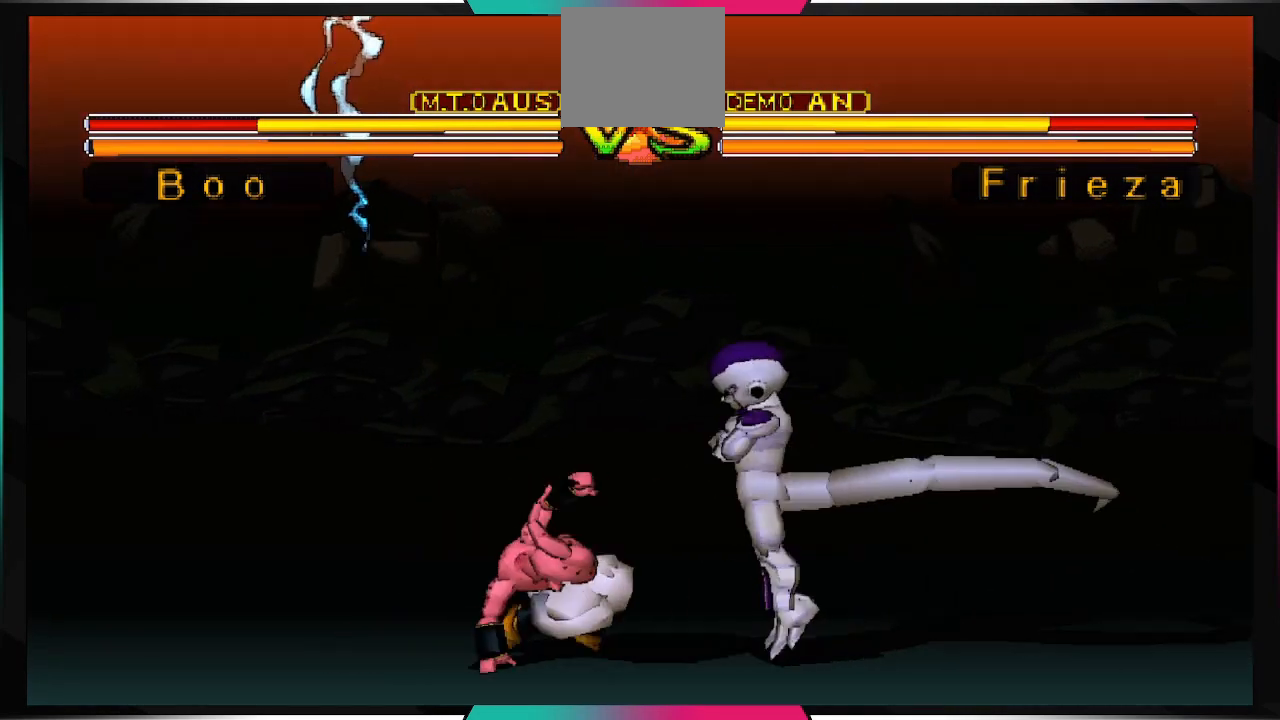
{"buttons": [], "left_stick": "center", "right_stick": "center", "events": [[300, "DPAD_DOWN", "up"]]}
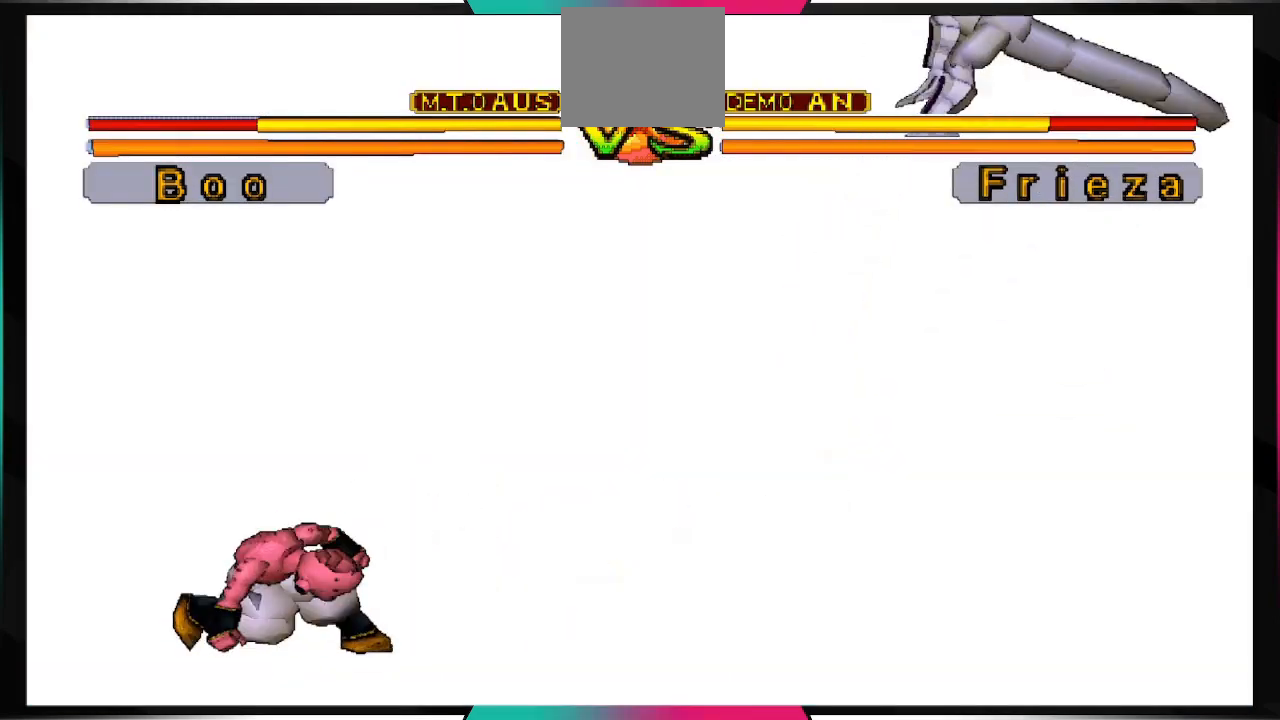
{"buttons": ["DPAD_RIGHT"], "left_stick": "center", "right_stick": "center", "events": [[500, "DPAD_RIGHT", "down"]]}
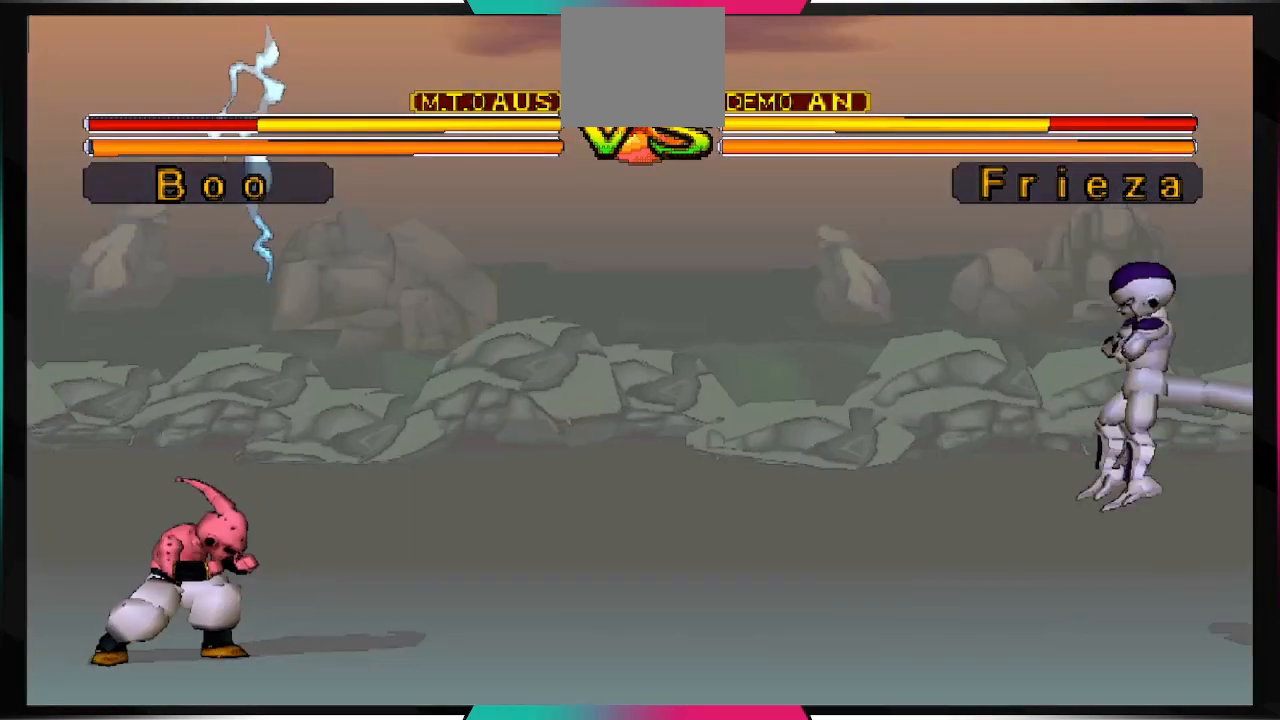
{"buttons": ["DPAD_UP", "DPAD_RIGHT"], "left_stick": "center", "right_stick": "center", "events": [[67, "DPAD_UP", "down"]]}